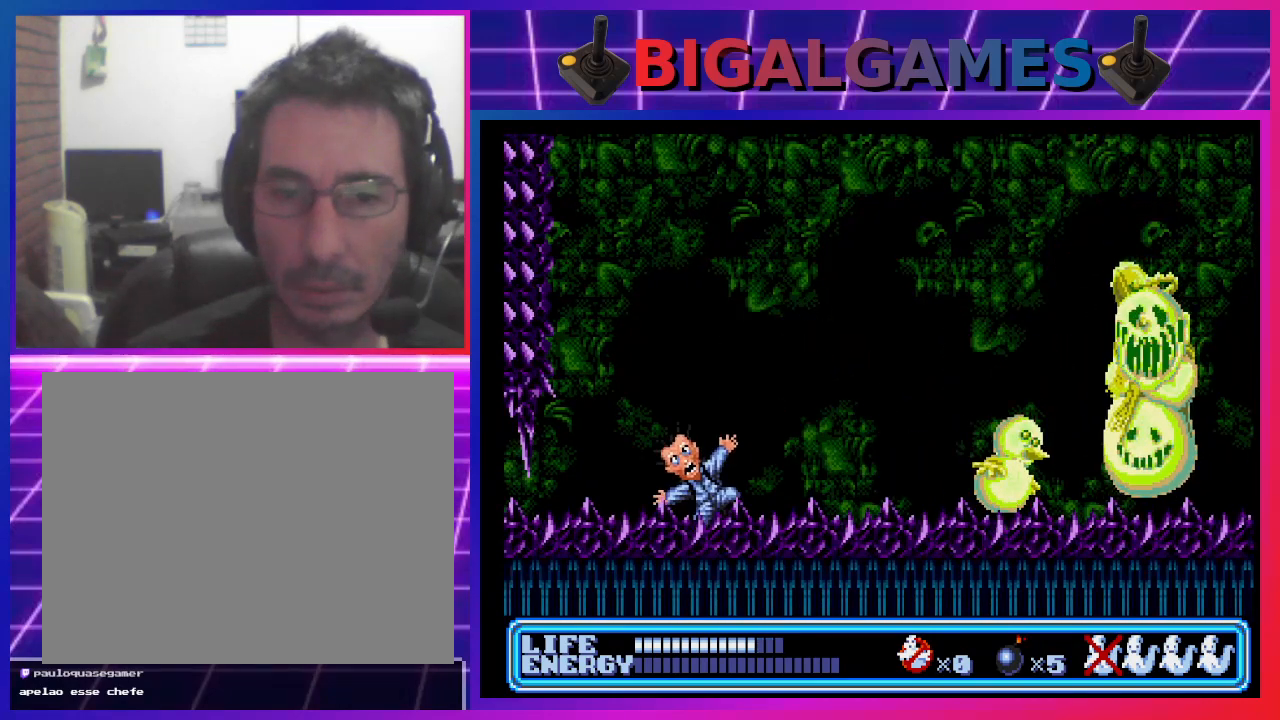
Gameplay with a controller (PlayStation layout); each line is a JSON object with the inputs held at the frame after it. "events" lists button and stick changes between this image and that frame as [ms after this image, input, new state], when the widget could be followed in between. Not read: right_stick.
{"buttons": ["CROSS"], "left_stick": "center", "events": [[67, "CROSS", "up"], [167, "CROSS", "down"], [233, "CROSS", "up"], [300, "CROSS", "down"], [367, "CROSS", "up"], [433, "CROSS", "down"], [467, "DPAD_RIGHT", "up"]]}
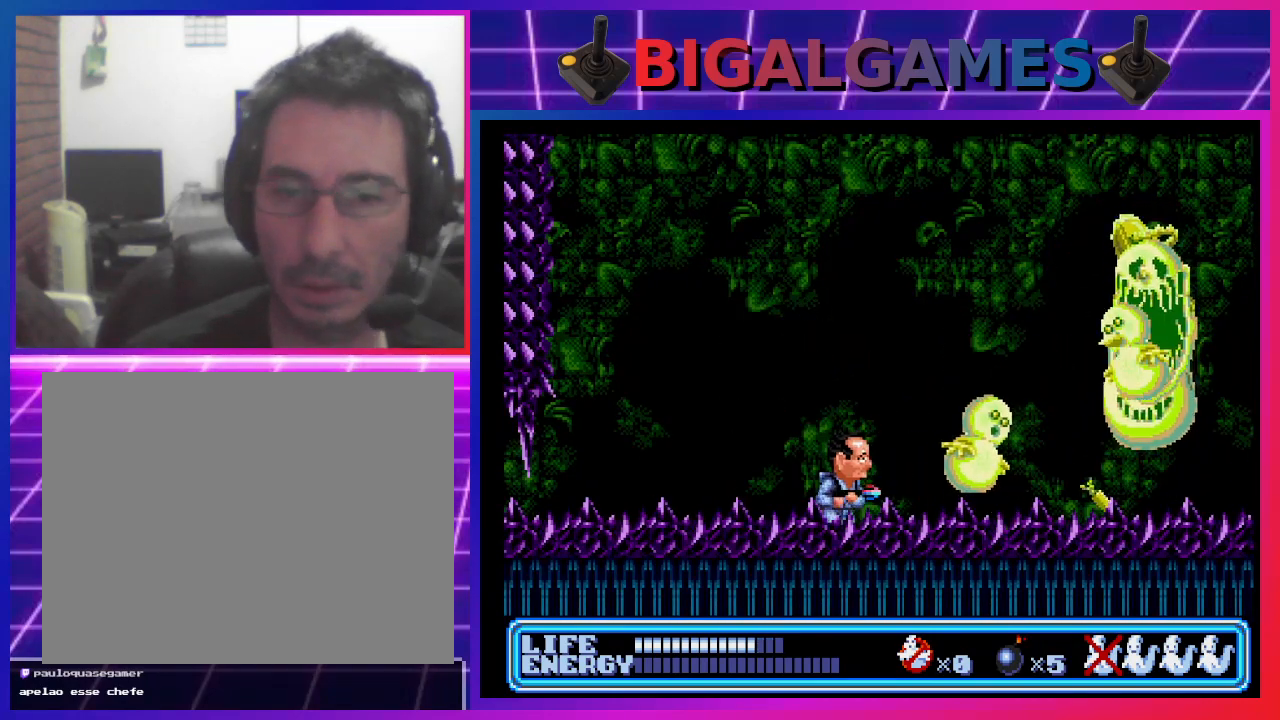
{"buttons": ["DPAD_UP", "DPAD_RIGHT"], "left_stick": "center", "events": [[33, "CROSS", "up"], [100, "CROSS", "down"], [167, "CROSS", "up"], [267, "CROSS", "down"], [300, "DPAD_RIGHT", "down"], [333, "CROSS", "up"], [367, "DPAD_UP", "down"]]}
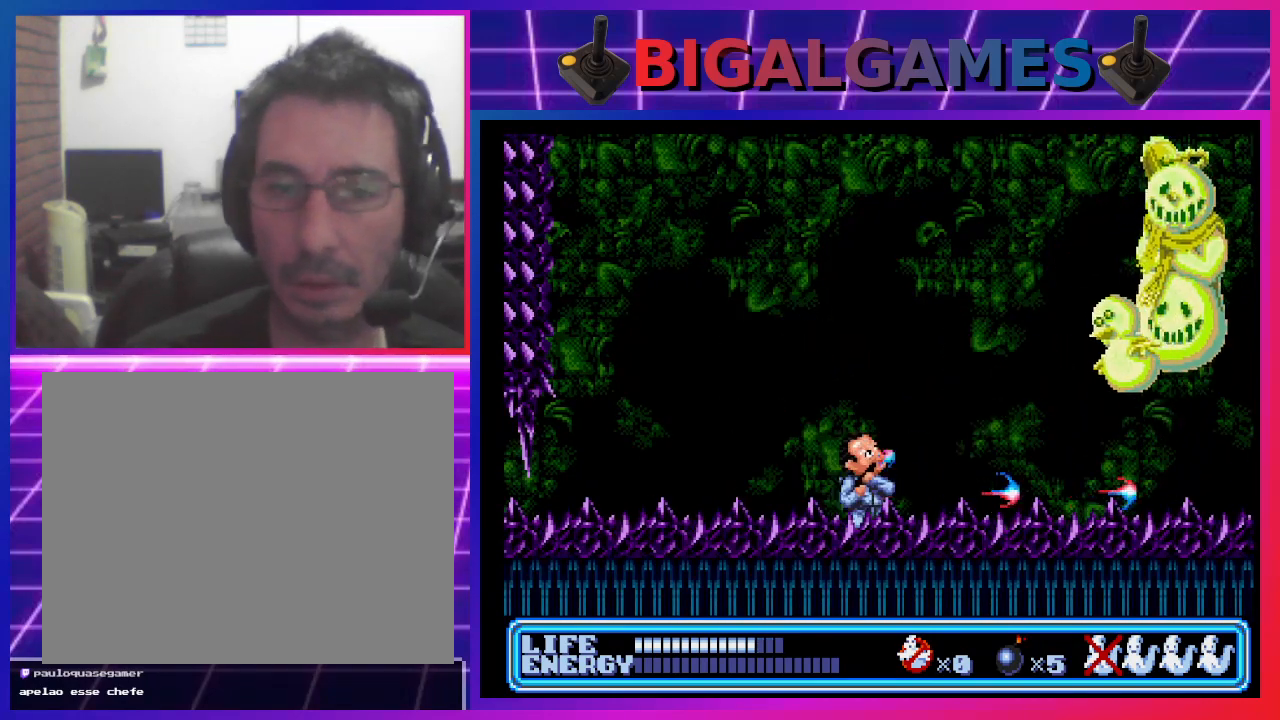
{"buttons": ["CROSS", "DPAD_UP"], "left_stick": "center", "events": [[67, "CROSS", "down"], [167, "CROSS", "up"], [200, "CROSS", "down"], [300, "CROSS", "up"], [367, "CROSS", "down"], [433, "CROSS", "up"], [500, "CROSS", "down"], [500, "DPAD_RIGHT", "up"]]}
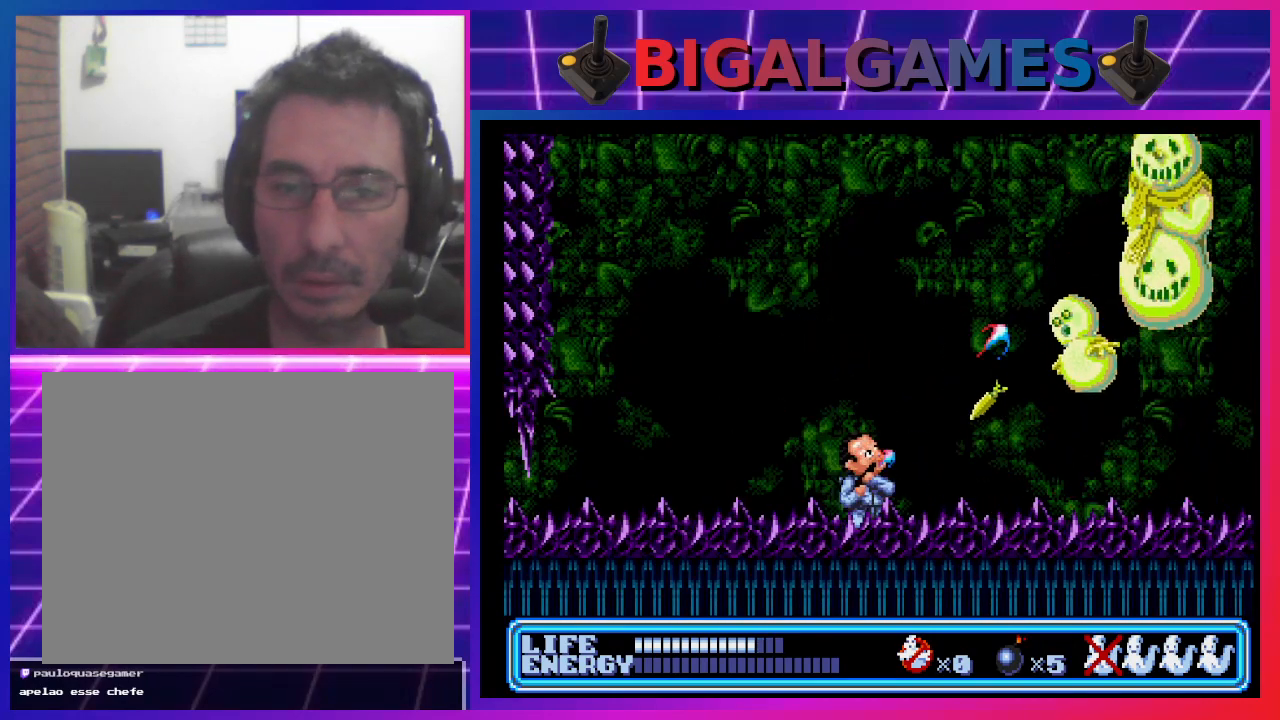
{"buttons": [], "left_stick": "center", "events": [[67, "DPAD_UP", "up"], [100, "CROSS", "up"], [167, "CIRCLE", "down"], [167, "DPAD_LEFT", "down"], [367, "CIRCLE", "up"], [467, "DPAD_LEFT", "up"]]}
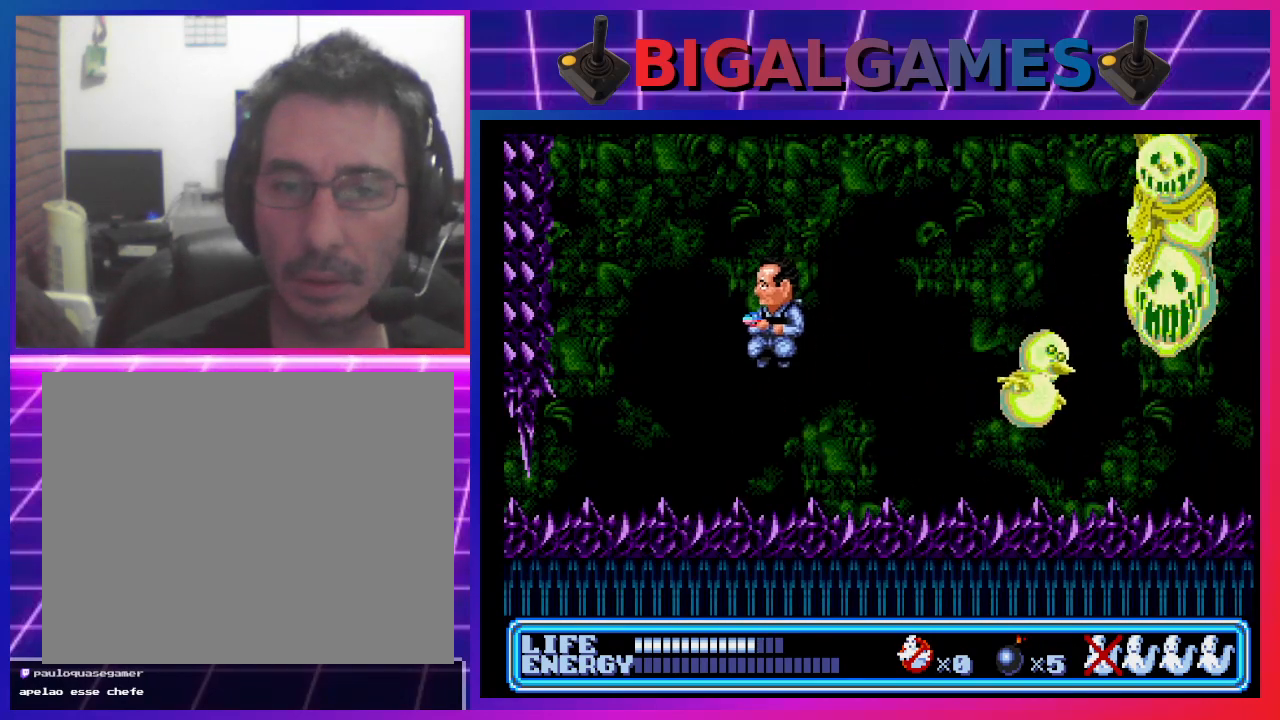
{"buttons": ["CROSS"], "left_stick": "center", "events": [[100, "DPAD_RIGHT", "down"], [300, "CROSS", "down"], [300, "DPAD_RIGHT", "up"], [367, "CROSS", "up"], [467, "CROSS", "down"]]}
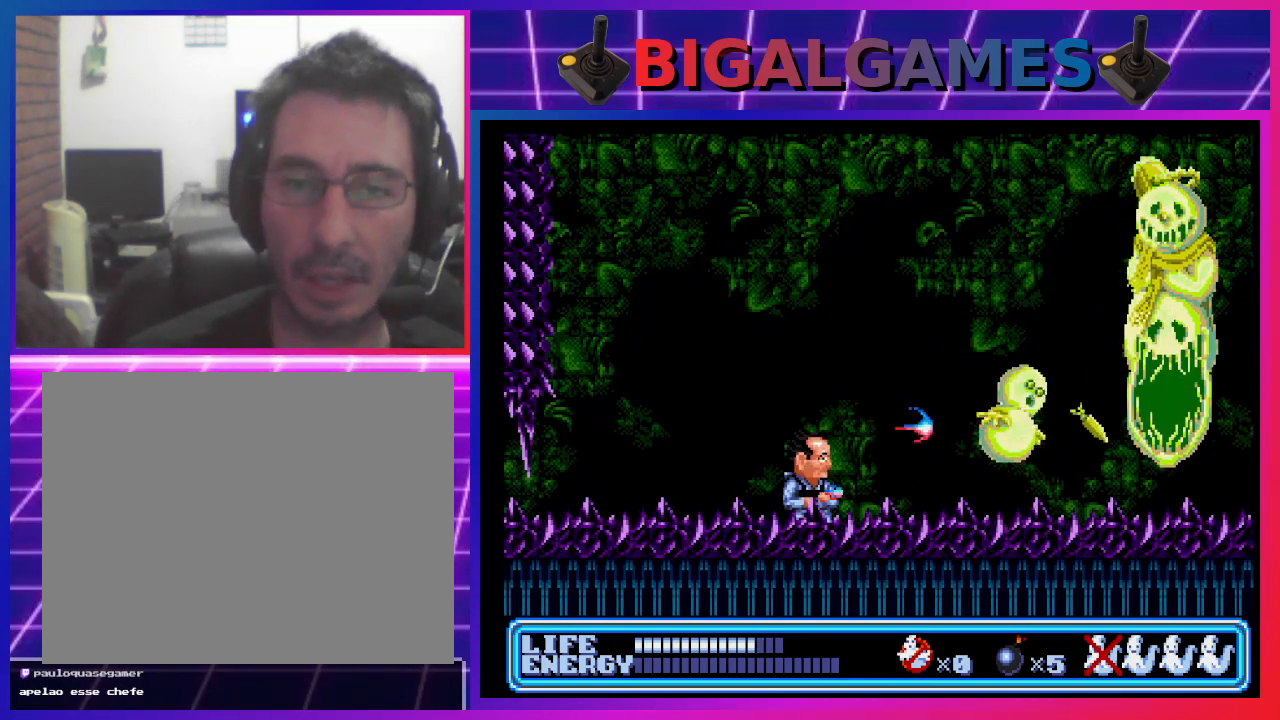
{"buttons": ["CIRCLE"], "left_stick": "center", "events": [[33, "CROSS", "up"], [100, "CROSS", "down"], [167, "CROSS", "up"], [233, "CROSS", "down"], [333, "CROSS", "up"], [433, "CIRCLE", "down"]]}
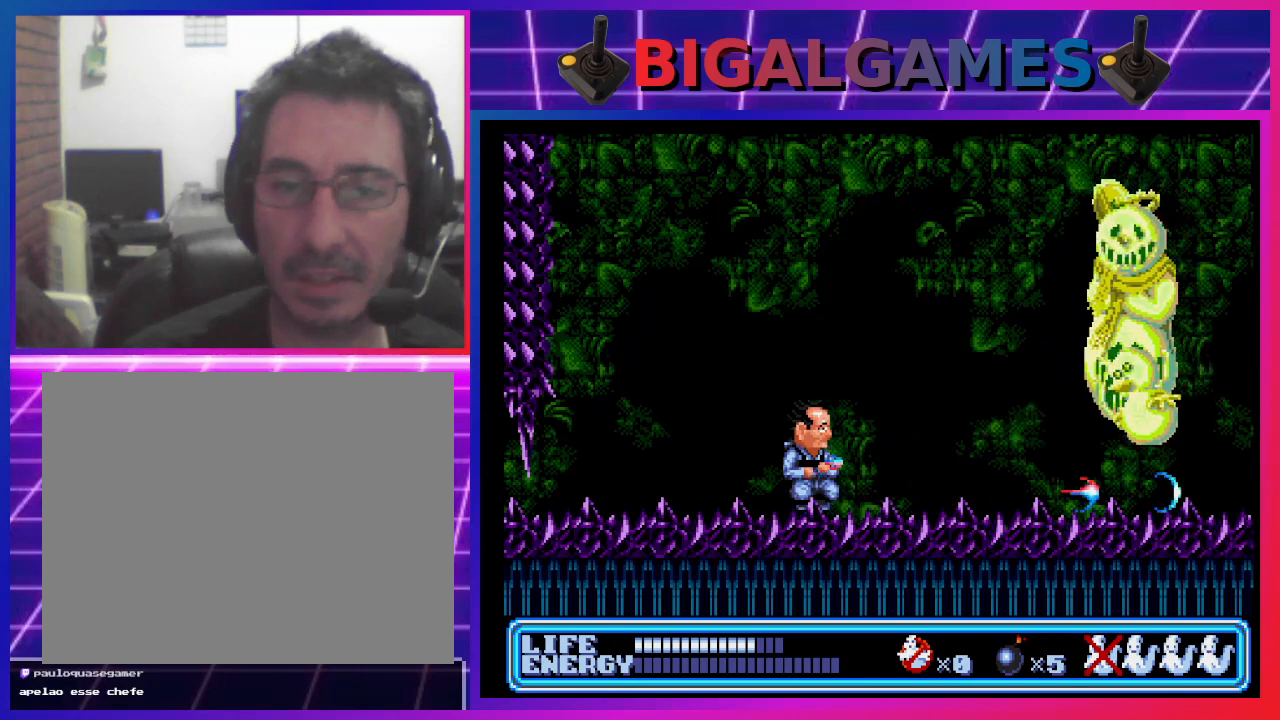
{"buttons": ["CROSS"], "left_stick": "center", "events": [[33, "CIRCLE", "up"], [167, "CIRCLE", "down"], [267, "CIRCLE", "up"], [367, "CROSS", "down"], [433, "CROSS", "up"], [500, "CROSS", "down"]]}
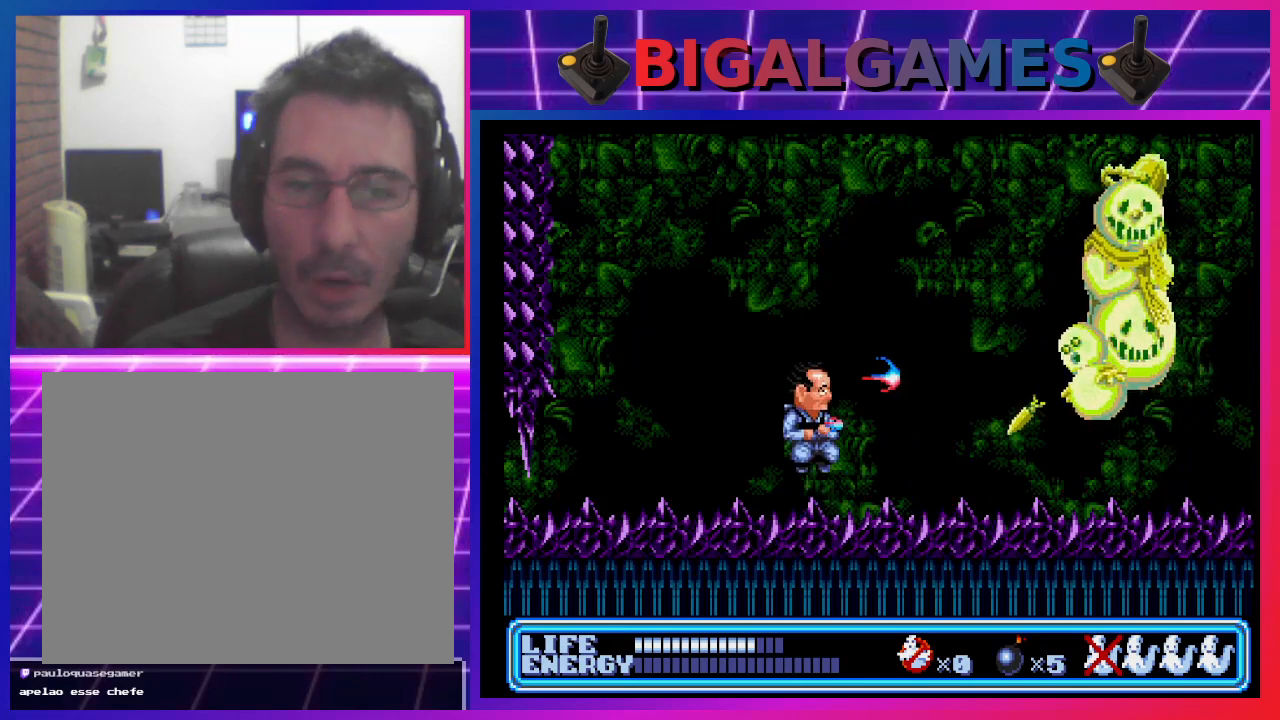
{"buttons": [], "left_stick": "center", "events": [[100, "CROSS", "up"], [133, "DPAD_RIGHT", "down"], [267, "CIRCLE", "down"], [267, "DPAD_RIGHT", "up"], [400, "CIRCLE", "up"]]}
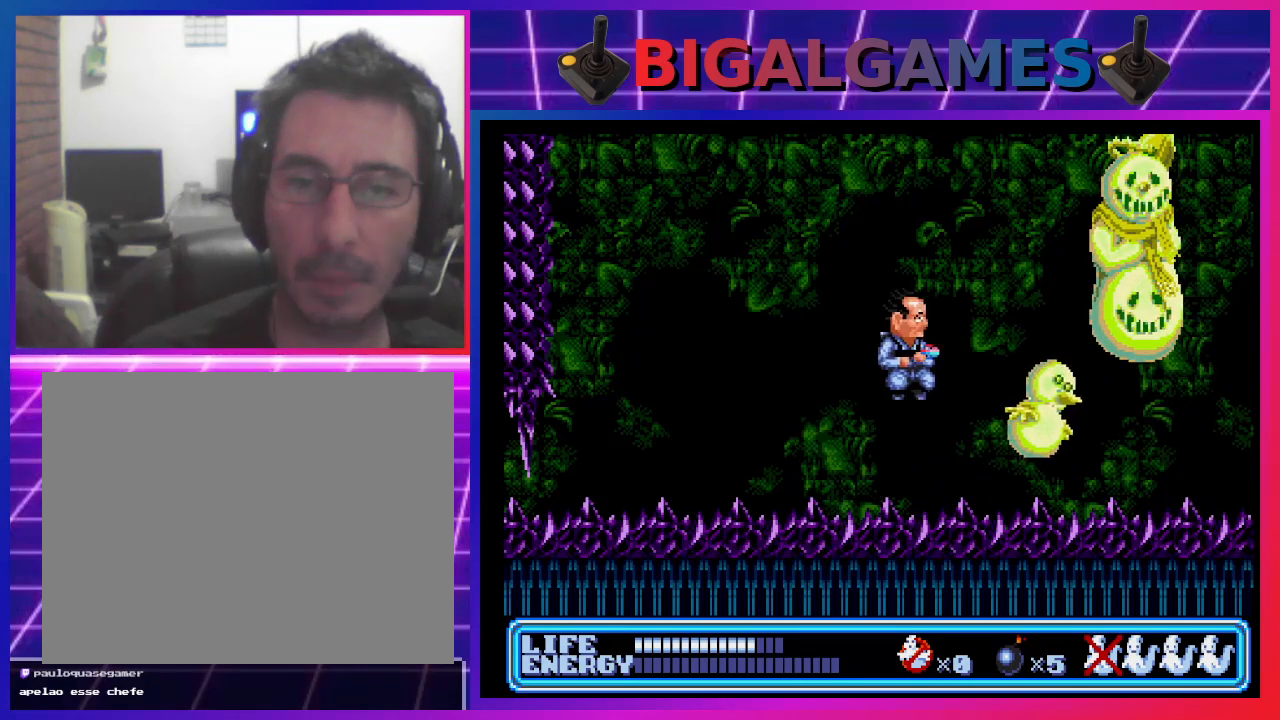
{"buttons": [], "left_stick": "center", "events": [[100, "CROSS", "down"], [233, "CROSS", "up"], [267, "CROSS", "down"], [367, "CROSS", "up"], [433, "CROSS", "down"], [500, "CROSS", "up"]]}
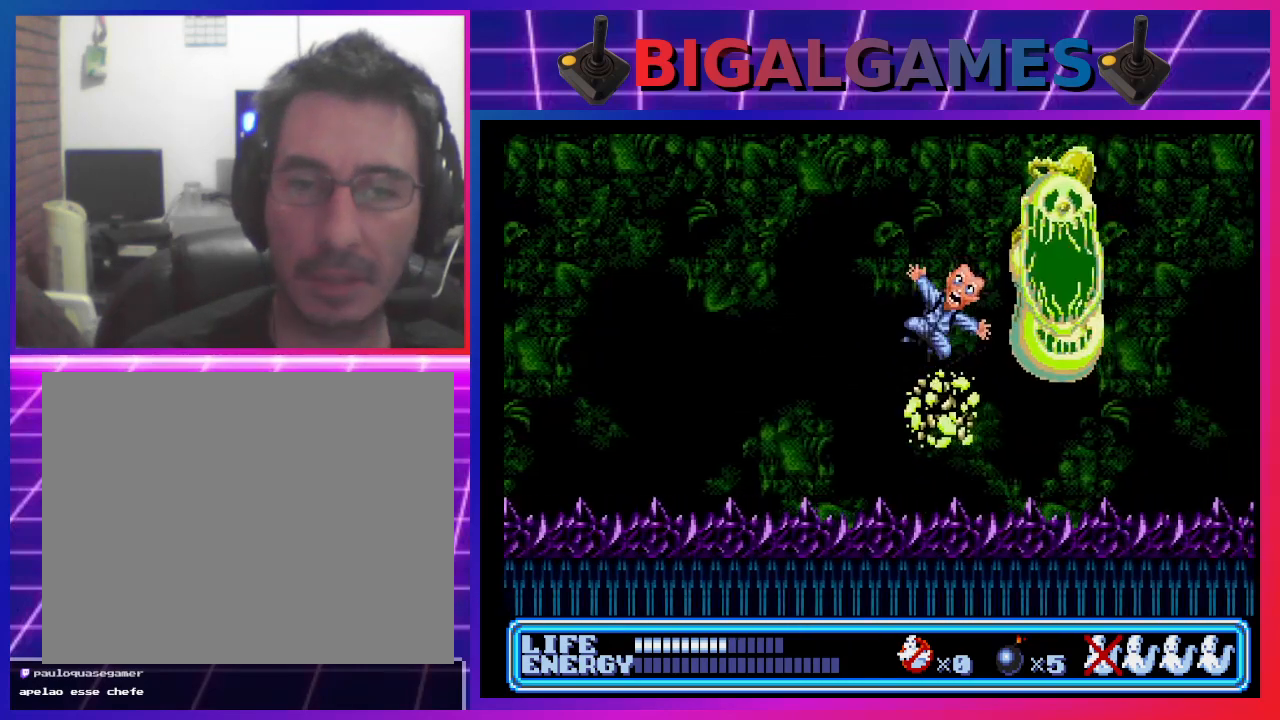
{"buttons": [], "left_stick": "center", "events": [[100, "CROSS", "down"], [167, "CROSS", "up"]]}
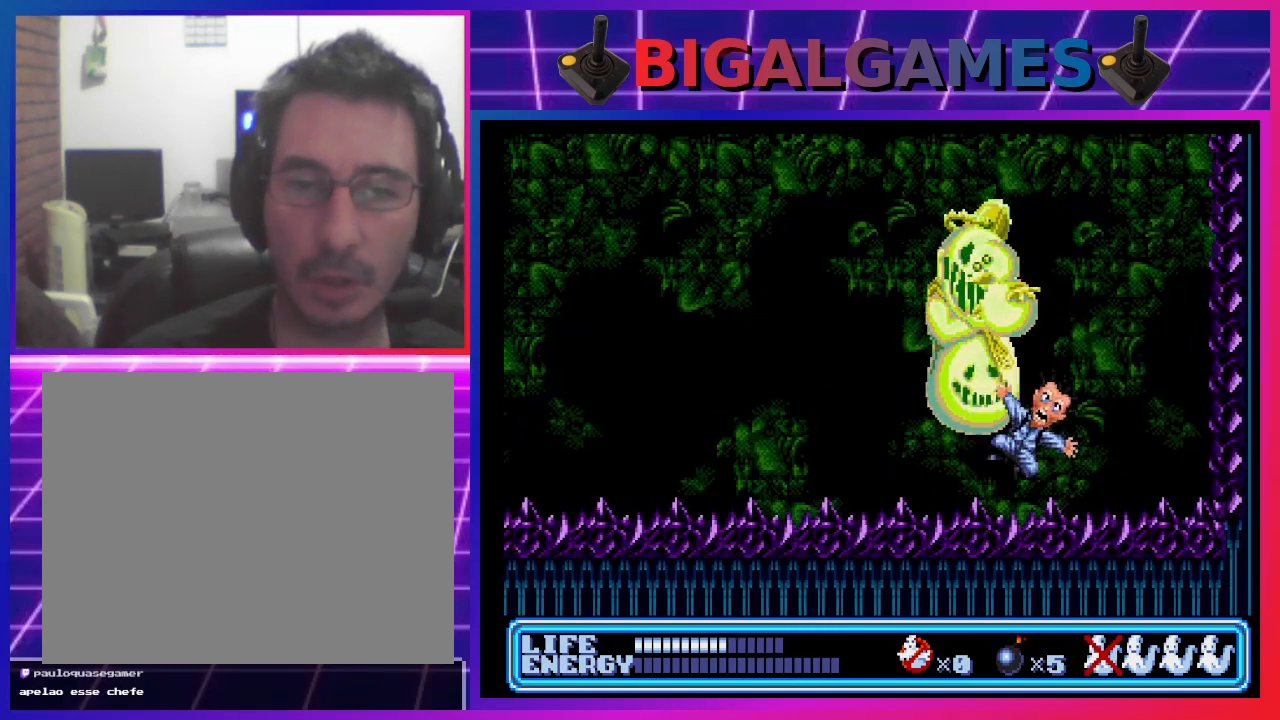
{"buttons": [], "left_stick": "center", "events": []}
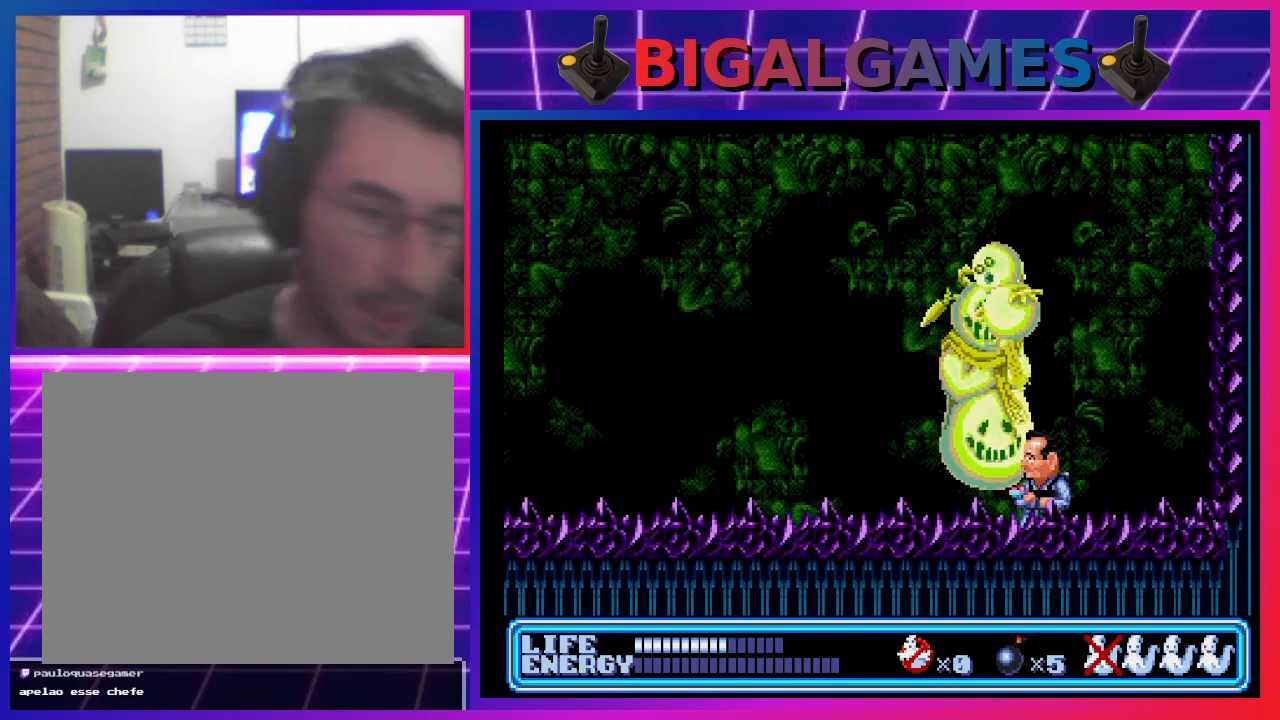
{"buttons": [], "left_stick": "center", "events": []}
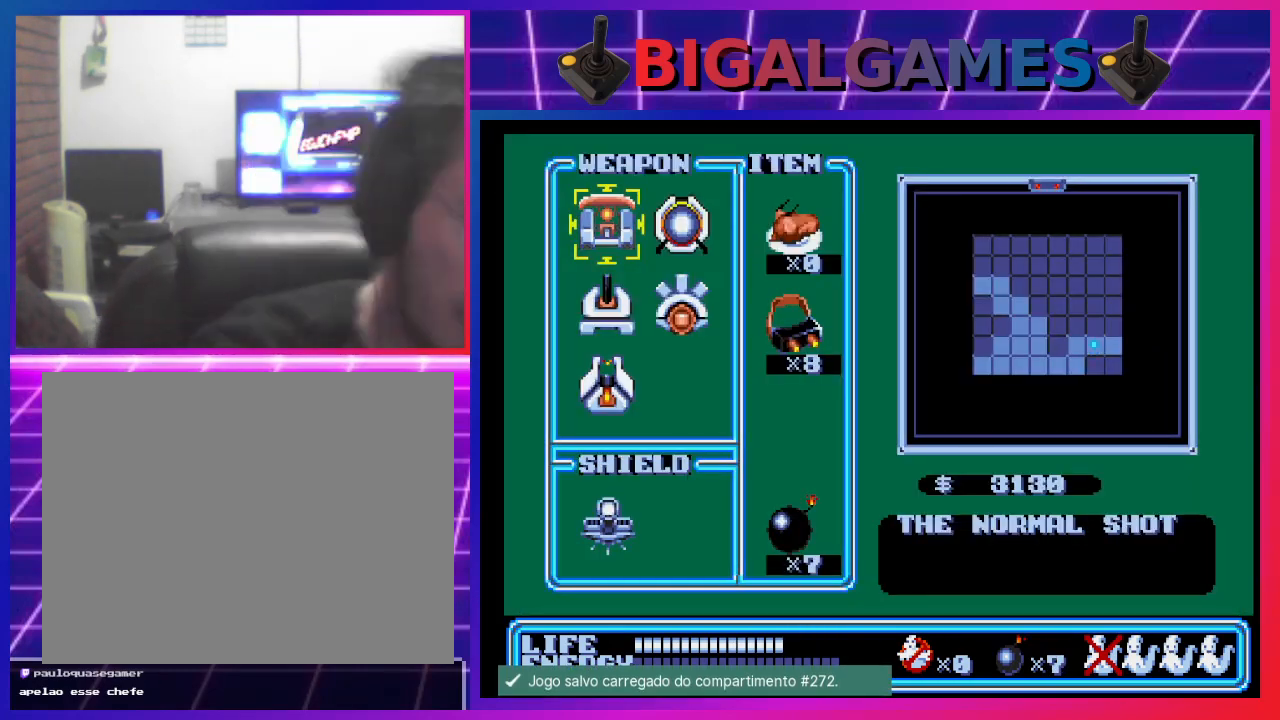
{"buttons": [], "left_stick": "center", "events": []}
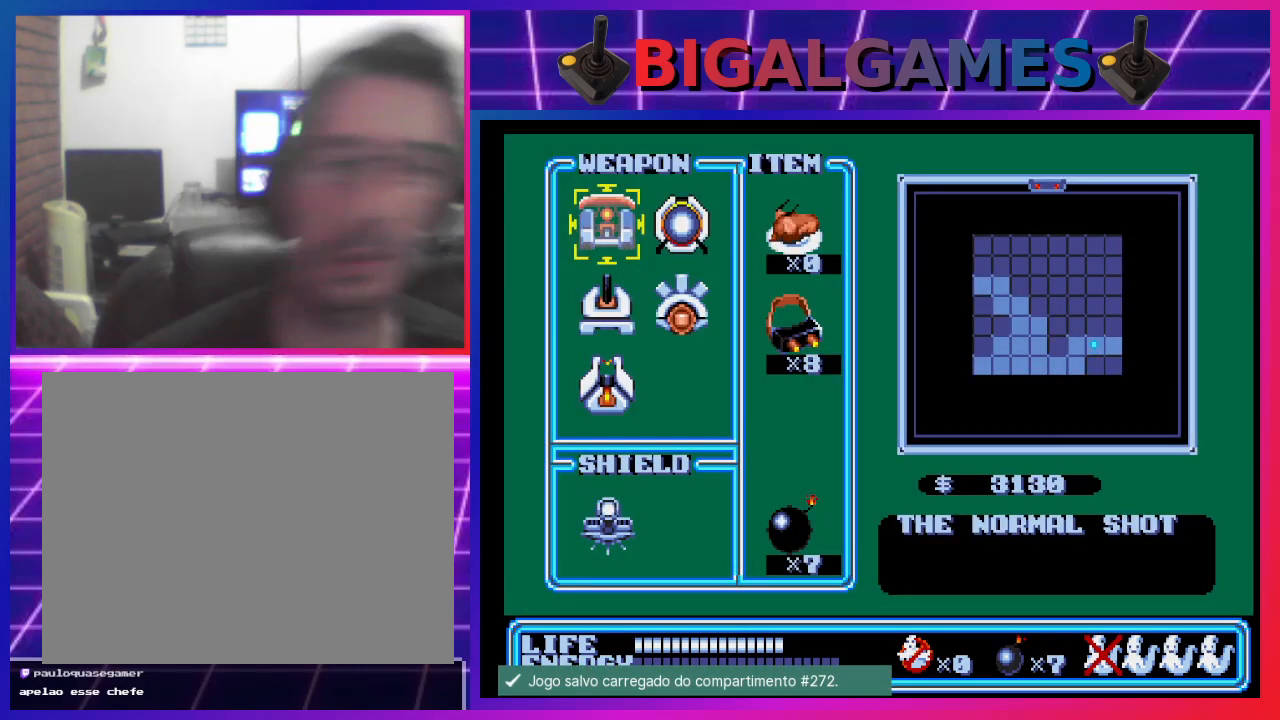
{"buttons": [], "left_stick": "center", "events": [[233, "START", "down"], [400, "START", "up"]]}
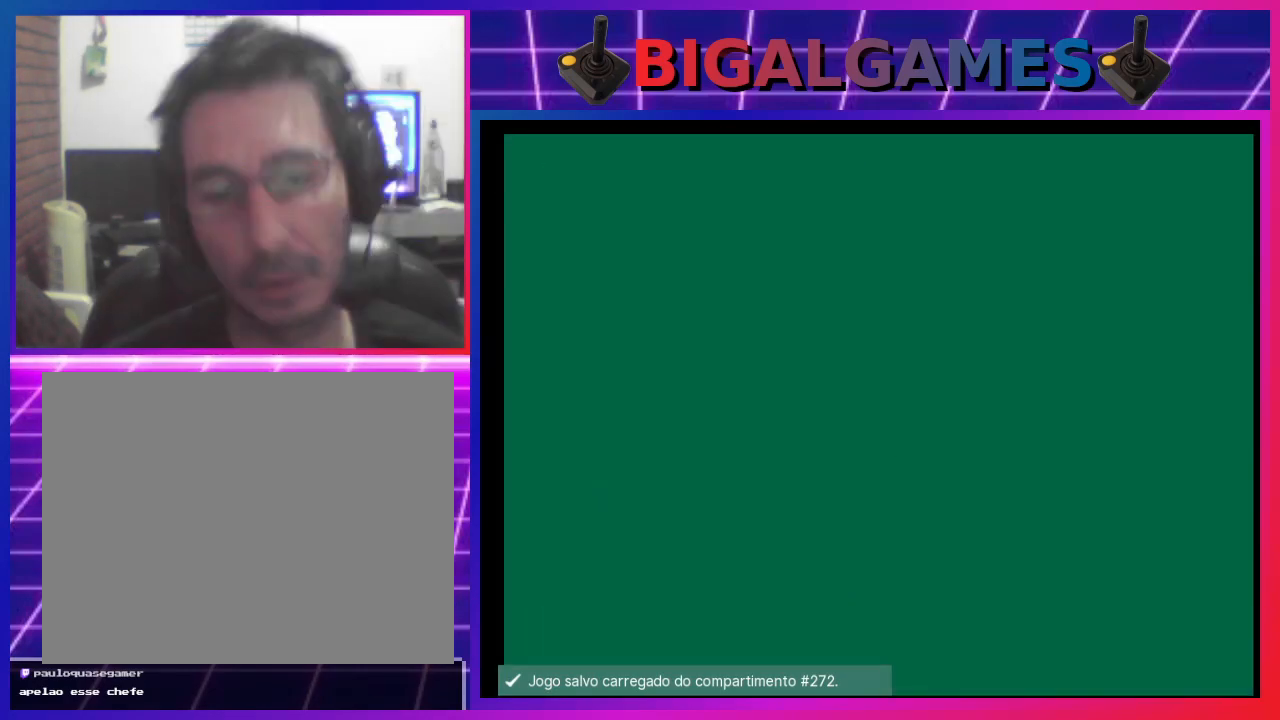
{"buttons": ["DPAD_RIGHT"], "left_stick": "center", "events": [[267, "DPAD_RIGHT", "down"]]}
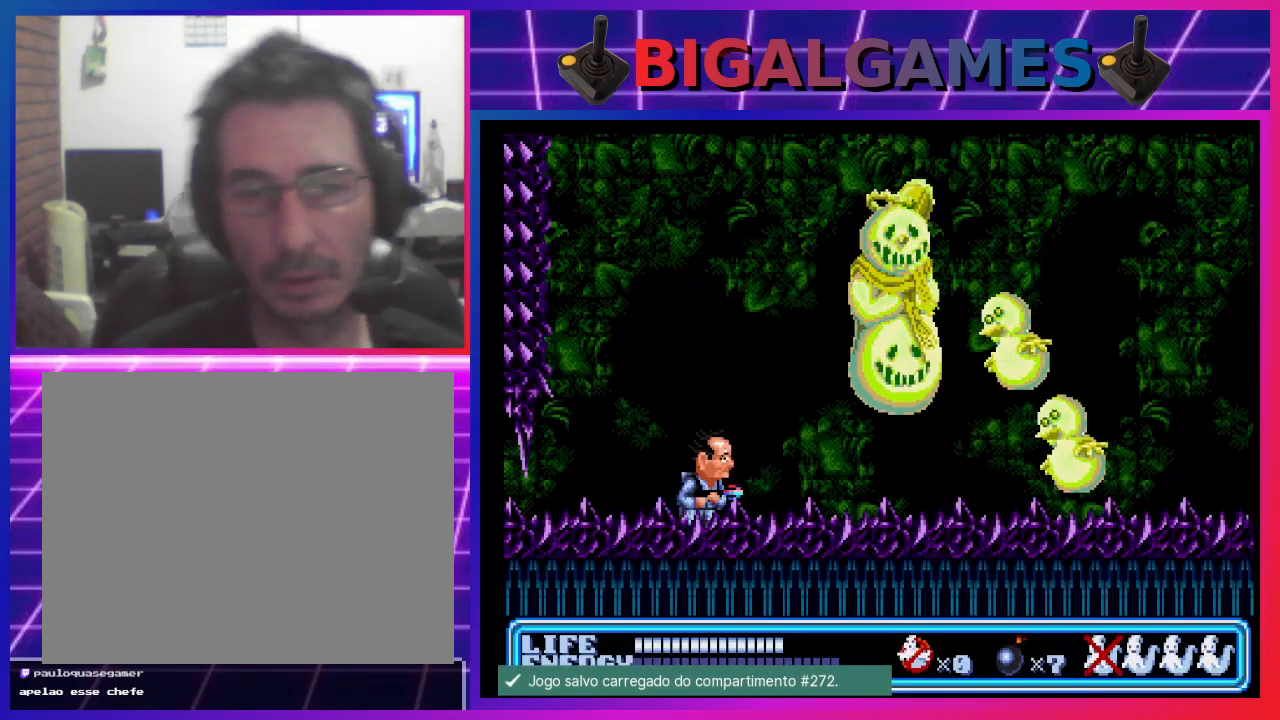
{"buttons": ["DPAD_LEFT"], "left_stick": "center", "events": [[167, "DPAD_RIGHT", "up"], [167, "DPAD_UP", "down"], [200, "DPAD_UP", "up"], [233, "CROSS", "down"], [300, "CROSS", "up"], [400, "DPAD_LEFT", "down"]]}
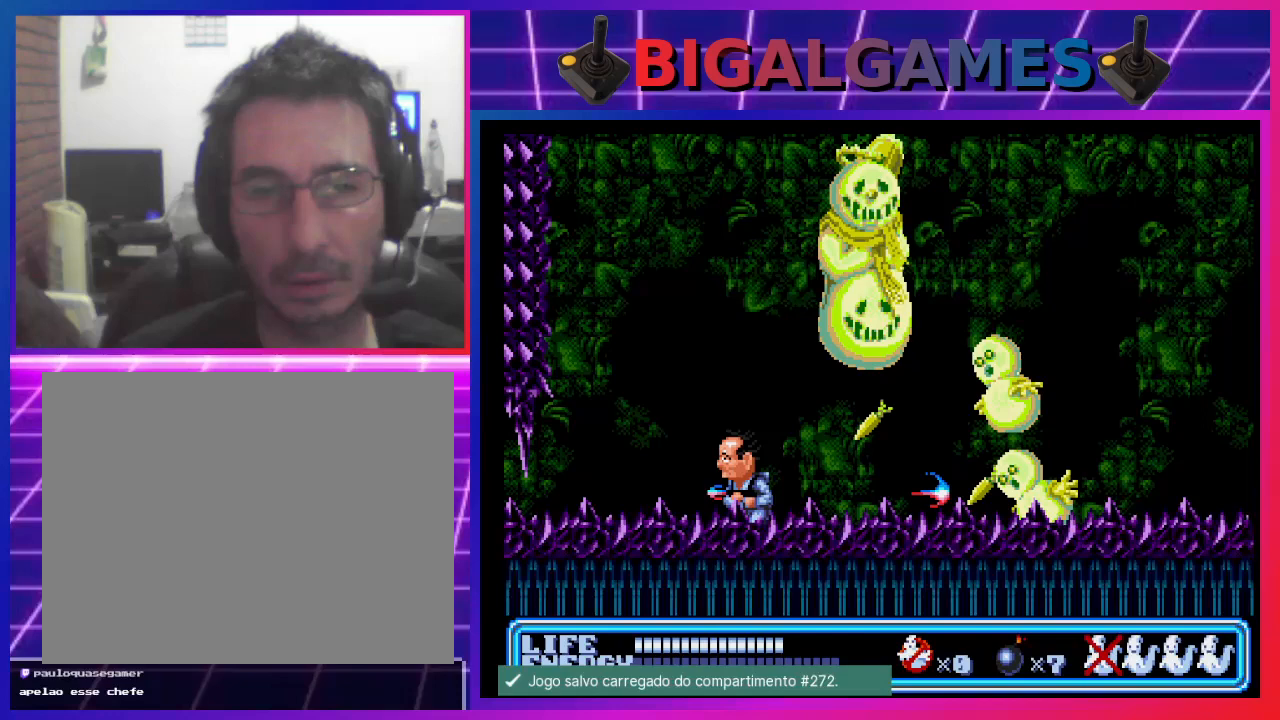
{"buttons": [], "left_stick": "center", "events": [[400, "DPAD_LEFT", "up"]]}
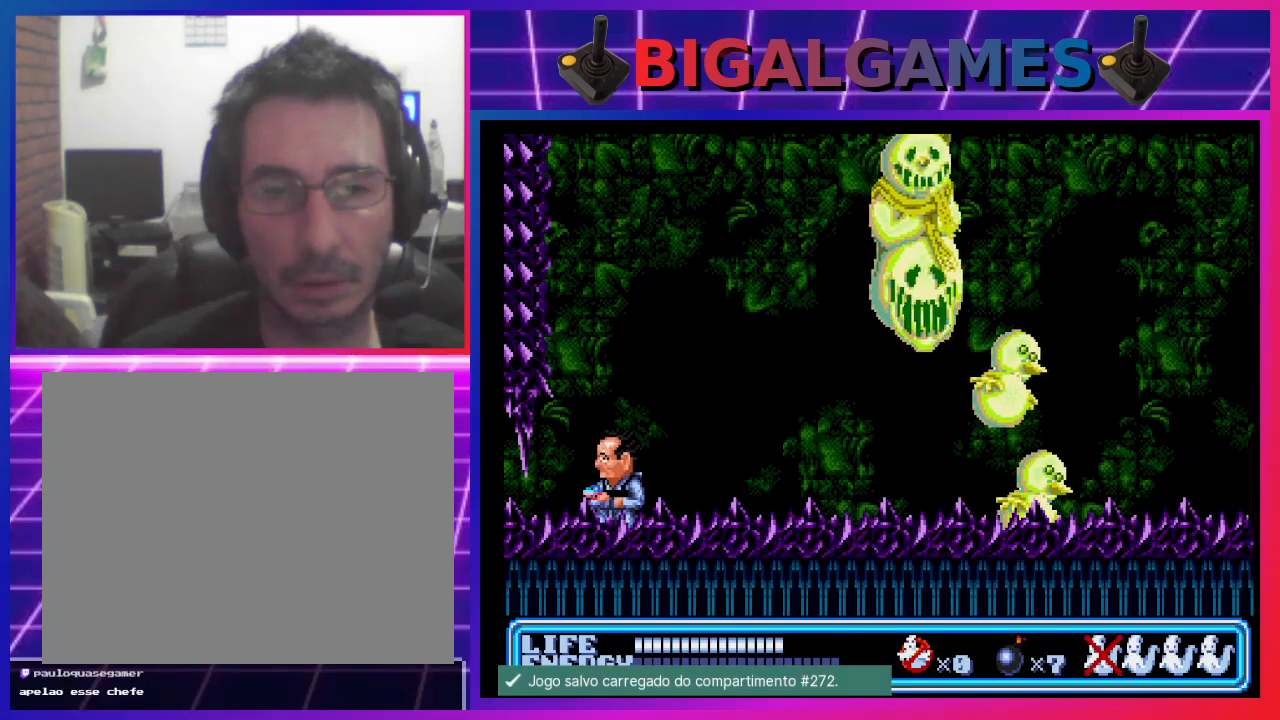
{"buttons": [], "left_stick": "center", "events": [[167, "DPAD_RIGHT", "down"], [267, "CROSS", "down"], [267, "DPAD_RIGHT", "up"], [333, "CROSS", "up"], [433, "CROSS", "down"], [500, "CROSS", "up"]]}
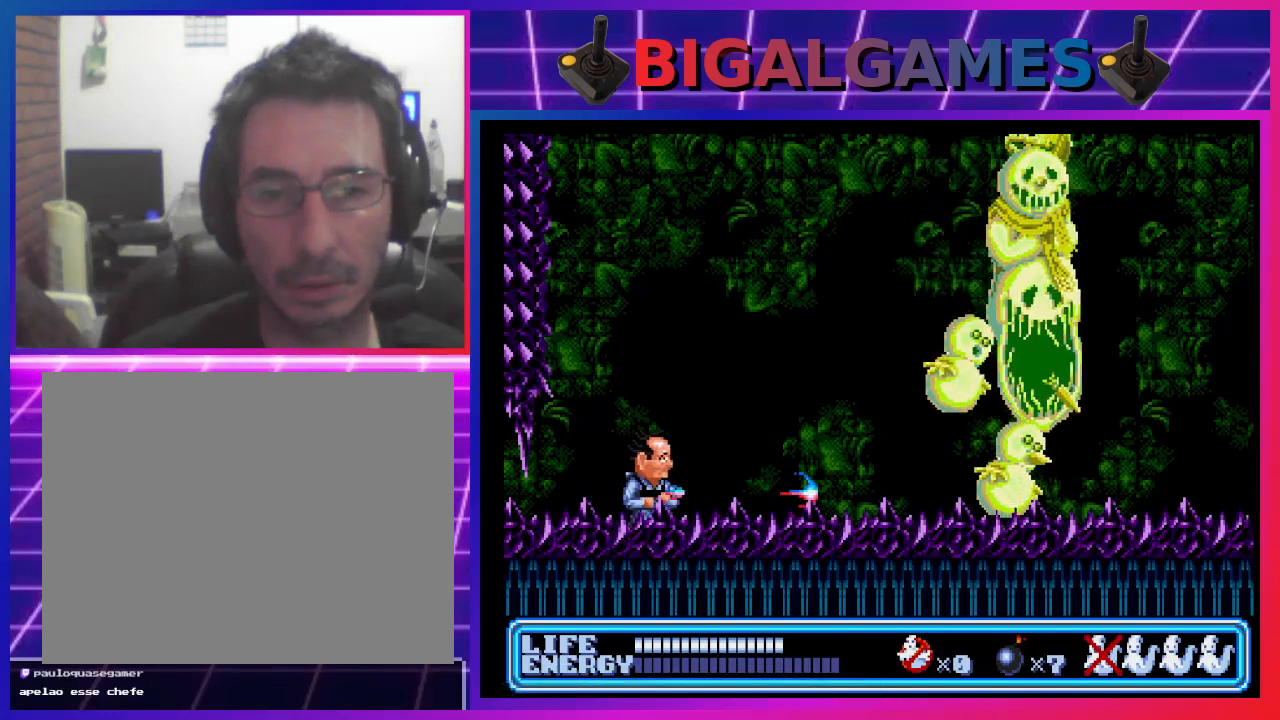
{"buttons": ["DPAD_LEFT"], "left_stick": "center", "events": [[100, "CROSS", "down"], [167, "DPAD_LEFT", "down"], [200, "CROSS", "up"], [300, "CROSS", "down"], [367, "CROSS", "up"]]}
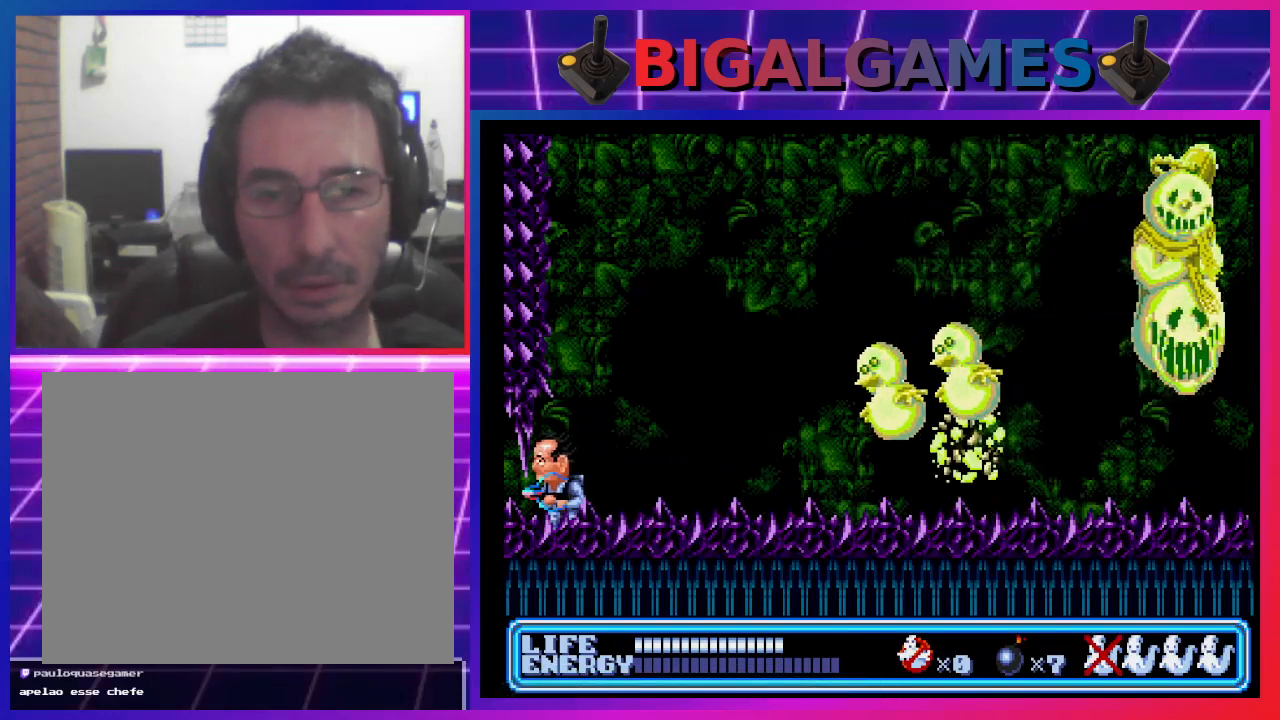
{"buttons": [], "left_stick": "center", "events": [[100, "DPAD_LEFT", "up"], [200, "DPAD_RIGHT", "down"], [267, "CROSS", "down"], [333, "DPAD_RIGHT", "up"], [367, "CROSS", "up"], [433, "CROSS", "down"], [500, "CROSS", "up"]]}
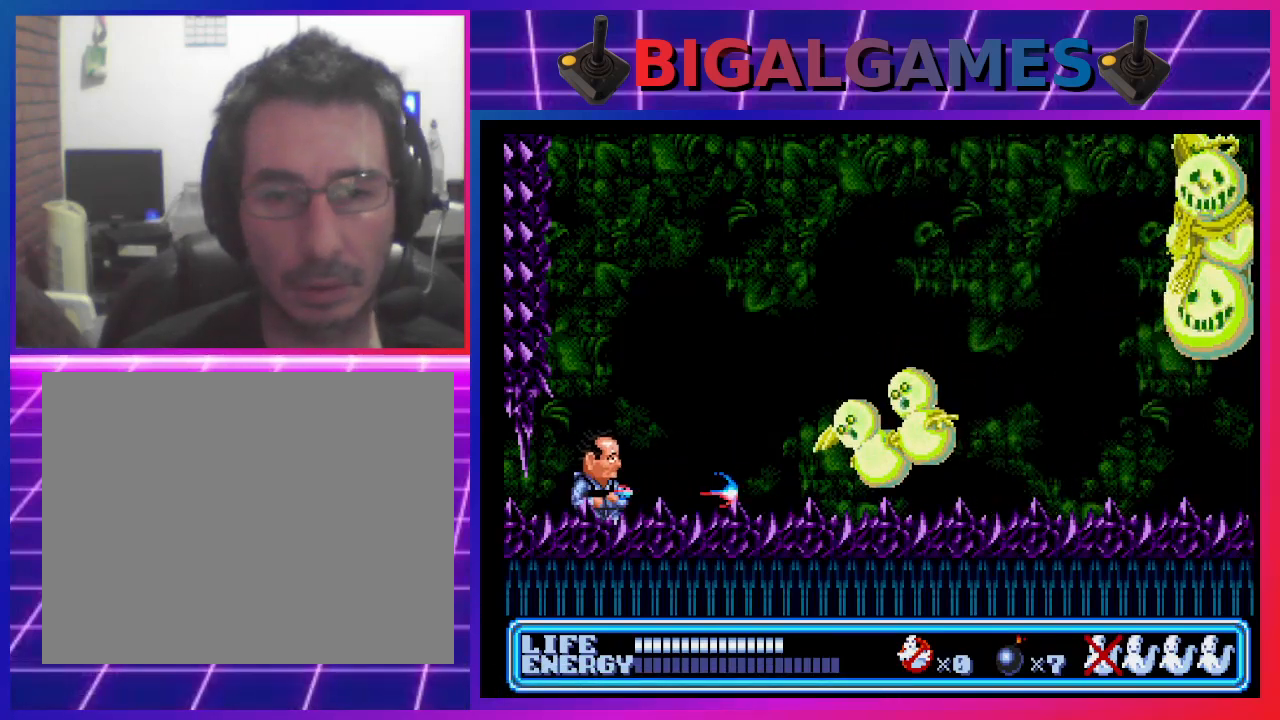
{"buttons": [], "left_stick": "center", "events": [[100, "CROSS", "down"], [167, "CROSS", "up"], [233, "CROSS", "down"], [300, "CROSS", "up"], [367, "CROSS", "down"], [467, "CROSS", "up"]]}
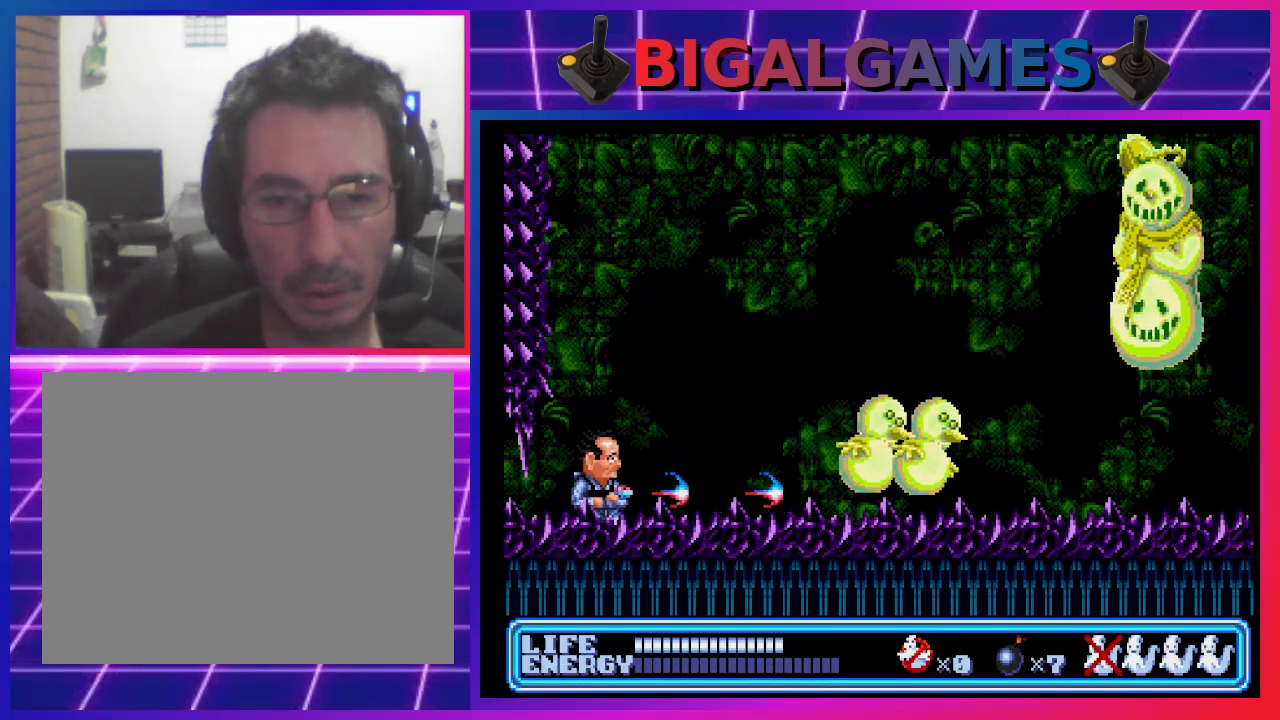
{"buttons": ["CROSS"], "left_stick": "center", "events": [[33, "CROSS", "down"], [100, "CROSS", "up"], [167, "CROSS", "down"], [267, "CROSS", "up"], [333, "CROSS", "down"], [400, "CROSS", "up"], [500, "CROSS", "down"]]}
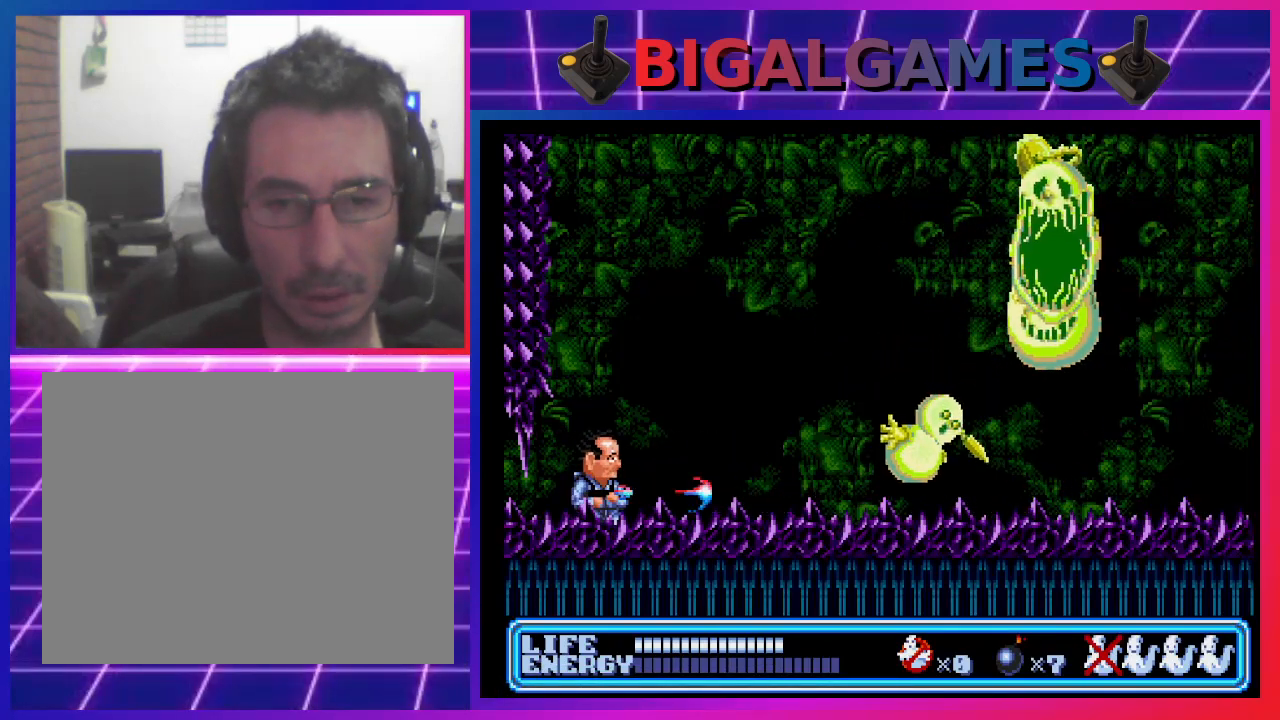
{"buttons": [], "left_stick": "center", "events": [[67, "CROSS", "up"], [133, "CROSS", "down"], [200, "CROSS", "up"], [300, "CROSS", "down"], [367, "CROSS", "up"], [433, "CROSS", "down"], [500, "CROSS", "up"]]}
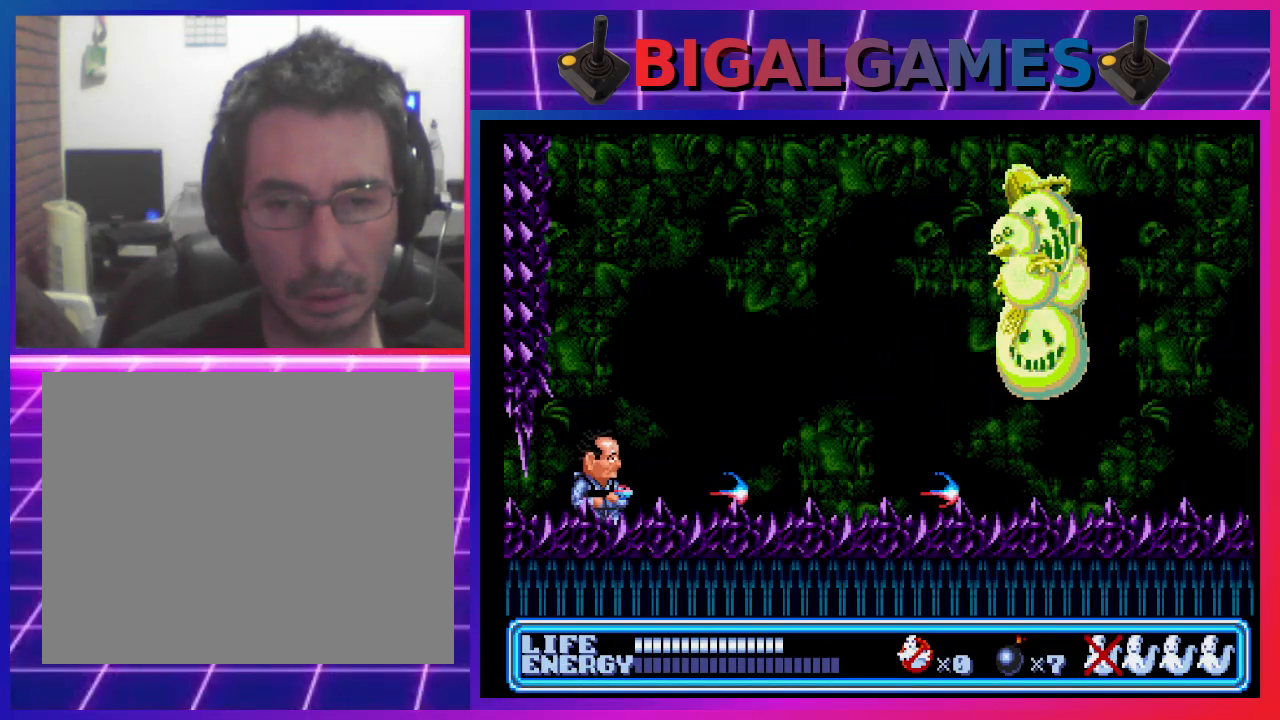
{"buttons": [], "left_stick": "center", "events": [[100, "CROSS", "down"], [167, "CROSS", "up"], [267, "CROSS", "down"], [333, "CROSS", "up"], [400, "CROSS", "down"], [467, "CROSS", "up"]]}
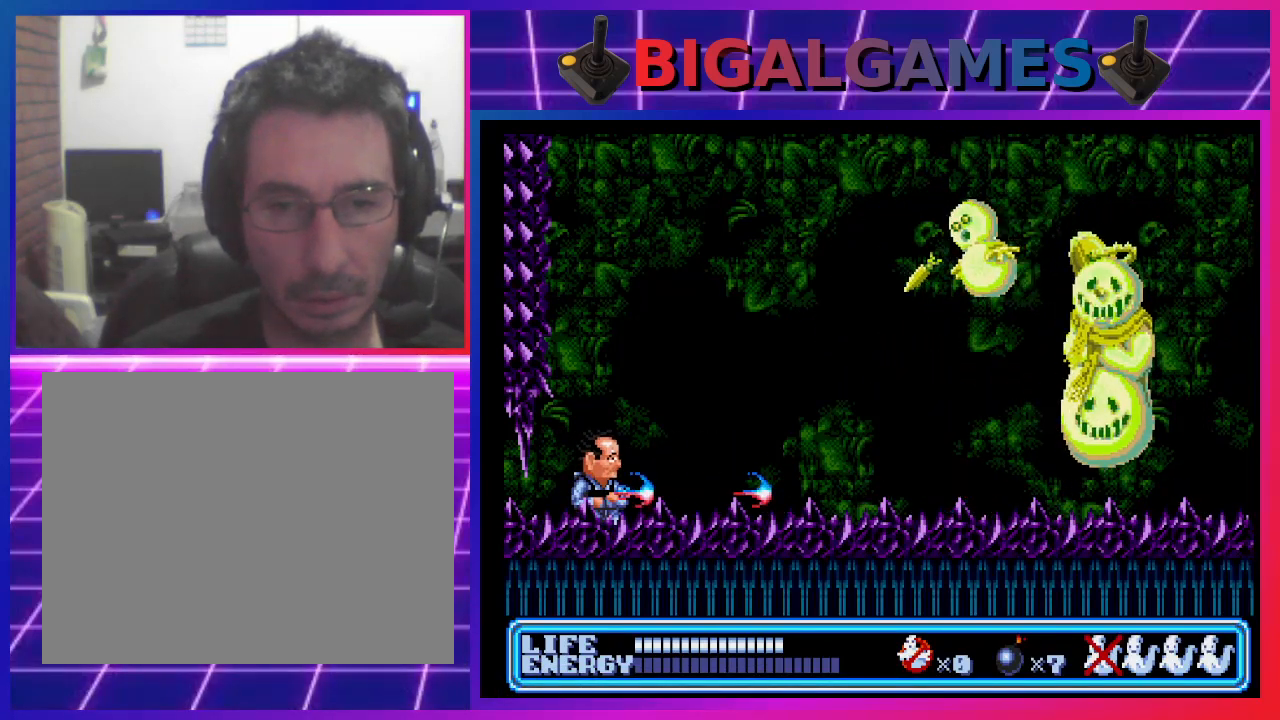
{"buttons": [], "left_stick": "center", "events": [[100, "CROSS", "down"], [167, "CROSS", "up"]]}
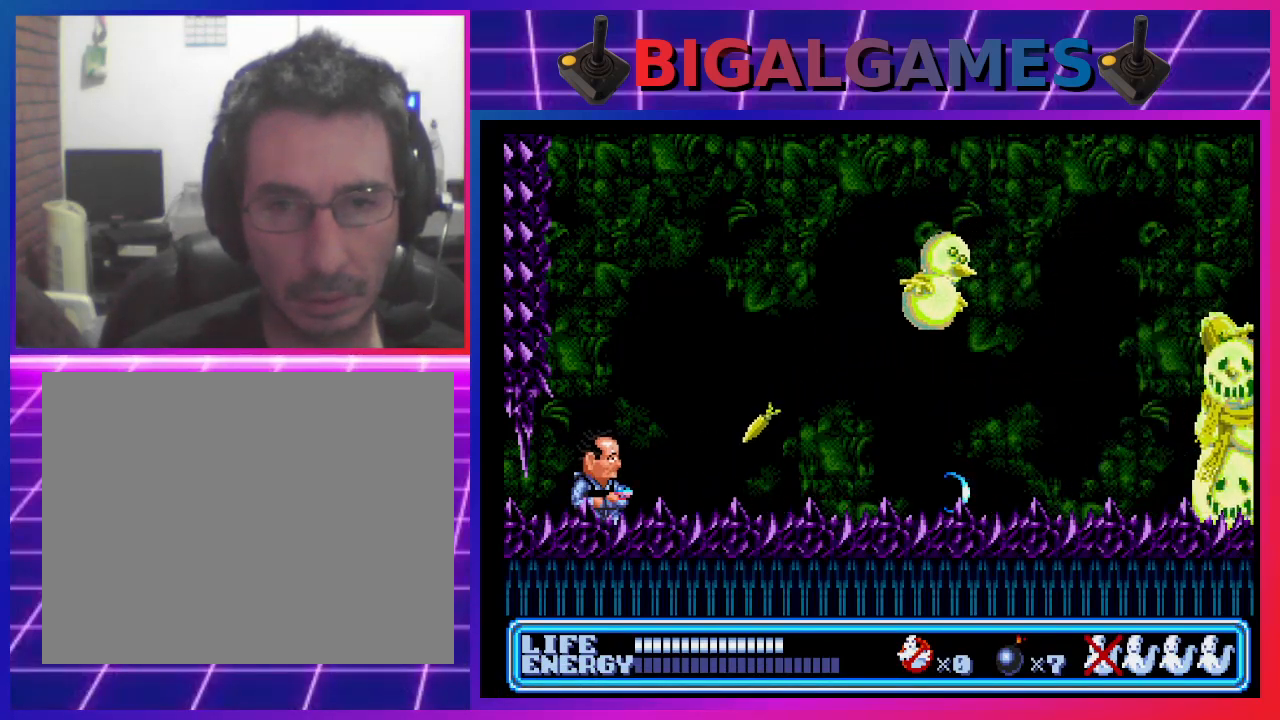
{"buttons": [], "left_stick": "center", "events": []}
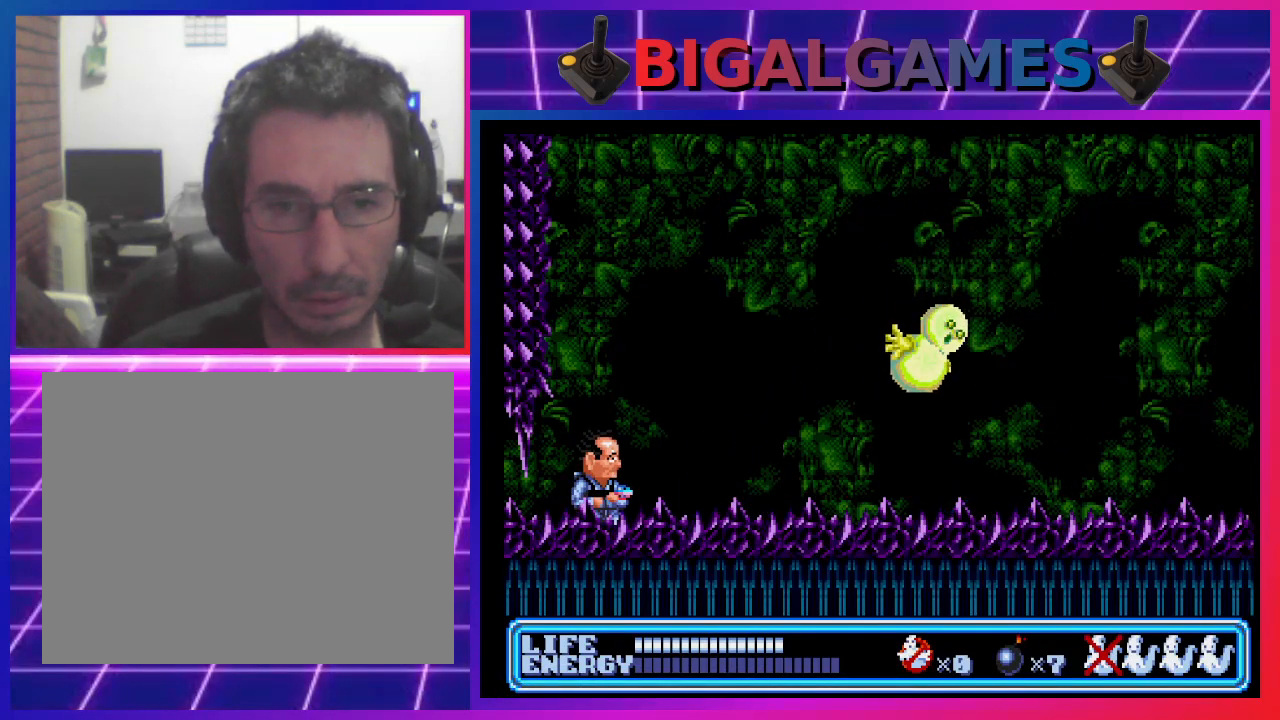
{"buttons": ["CROSS"], "left_stick": "center", "events": [[167, "CROSS", "down"], [267, "CROSS", "up"], [300, "CROSS", "down"], [400, "CROSS", "up"], [467, "CROSS", "down"]]}
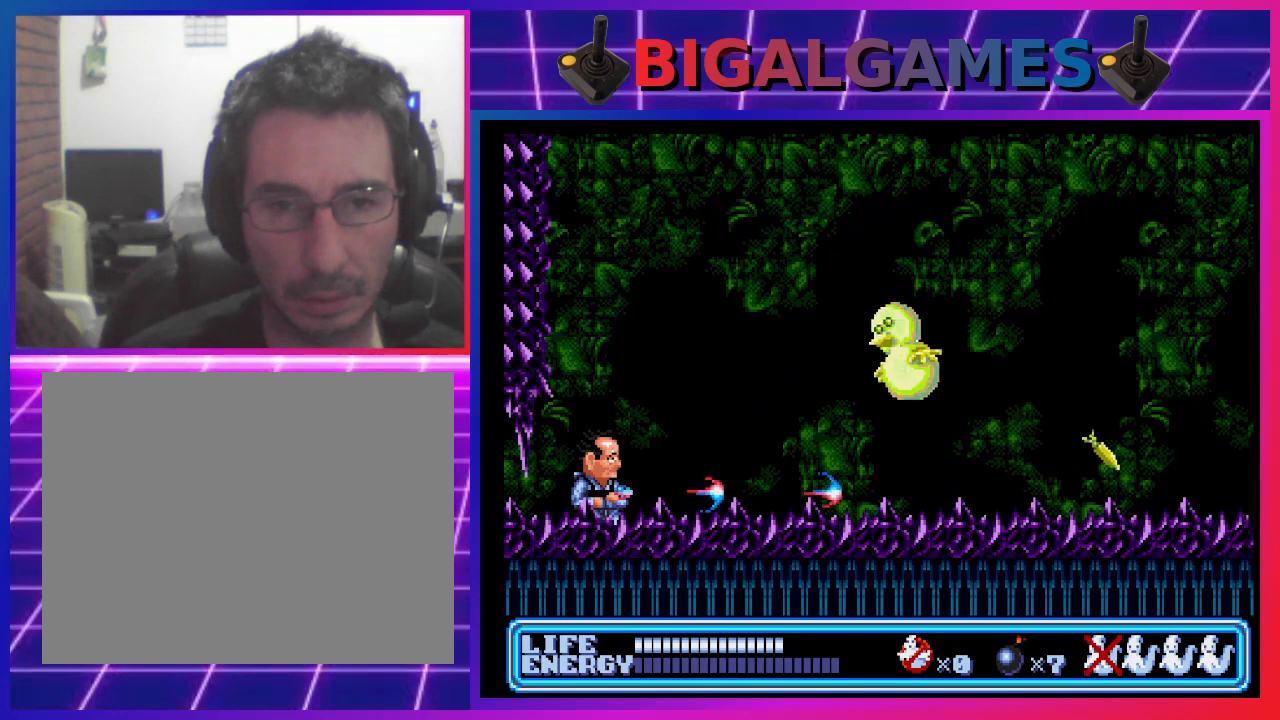
{"buttons": [], "left_stick": "center", "events": [[67, "CROSS", "up"], [133, "CROSS", "down"], [200, "CROSS", "up"], [333, "CROSS", "down"], [367, "CROSS", "up"], [467, "CROSS", "down"], [500, "CROSS", "up"]]}
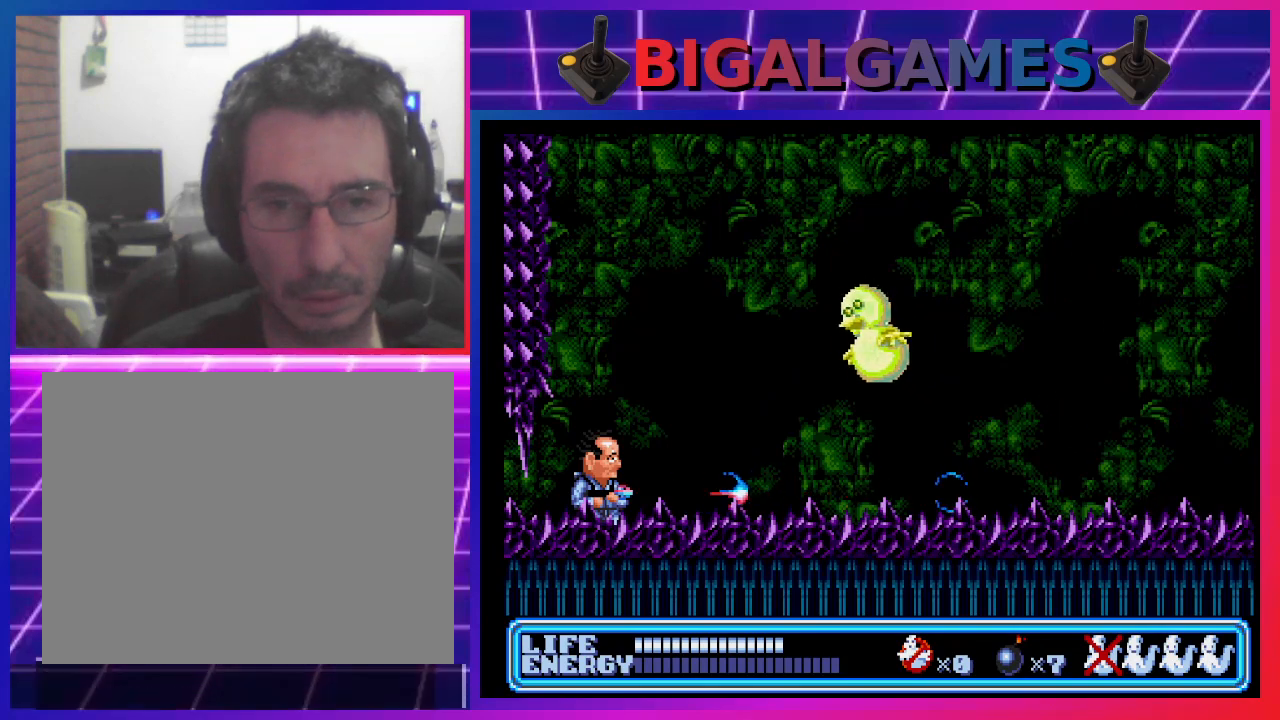
{"buttons": ["CROSS", "CIRCLE"], "left_stick": "center", "events": [[100, "CROSS", "down"], [200, "CROSS", "up"], [267, "CROSS", "down"], [367, "CROSS", "up"], [433, "CROSS", "down"], [500, "CIRCLE", "down"]]}
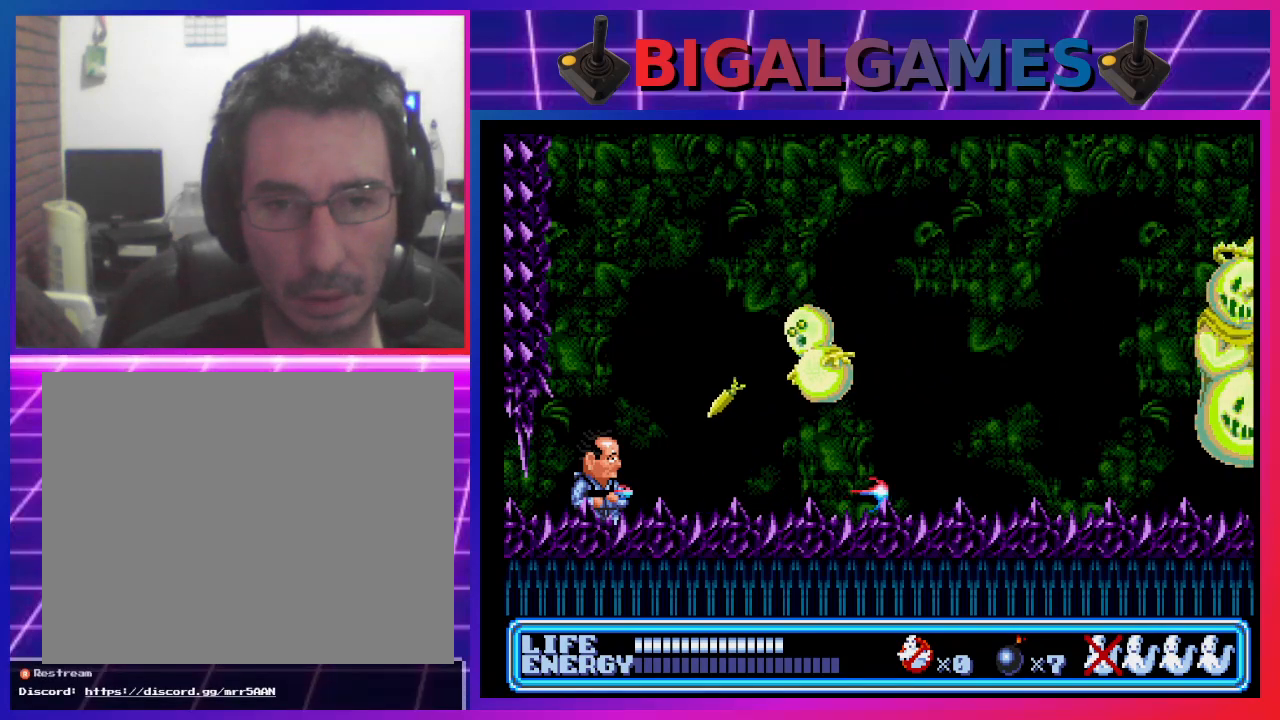
{"buttons": [], "left_stick": "center", "events": [[233, "CIRCLE", "up"], [267, "CROSS", "up"], [400, "CROSS", "down"], [500, "CROSS", "up"]]}